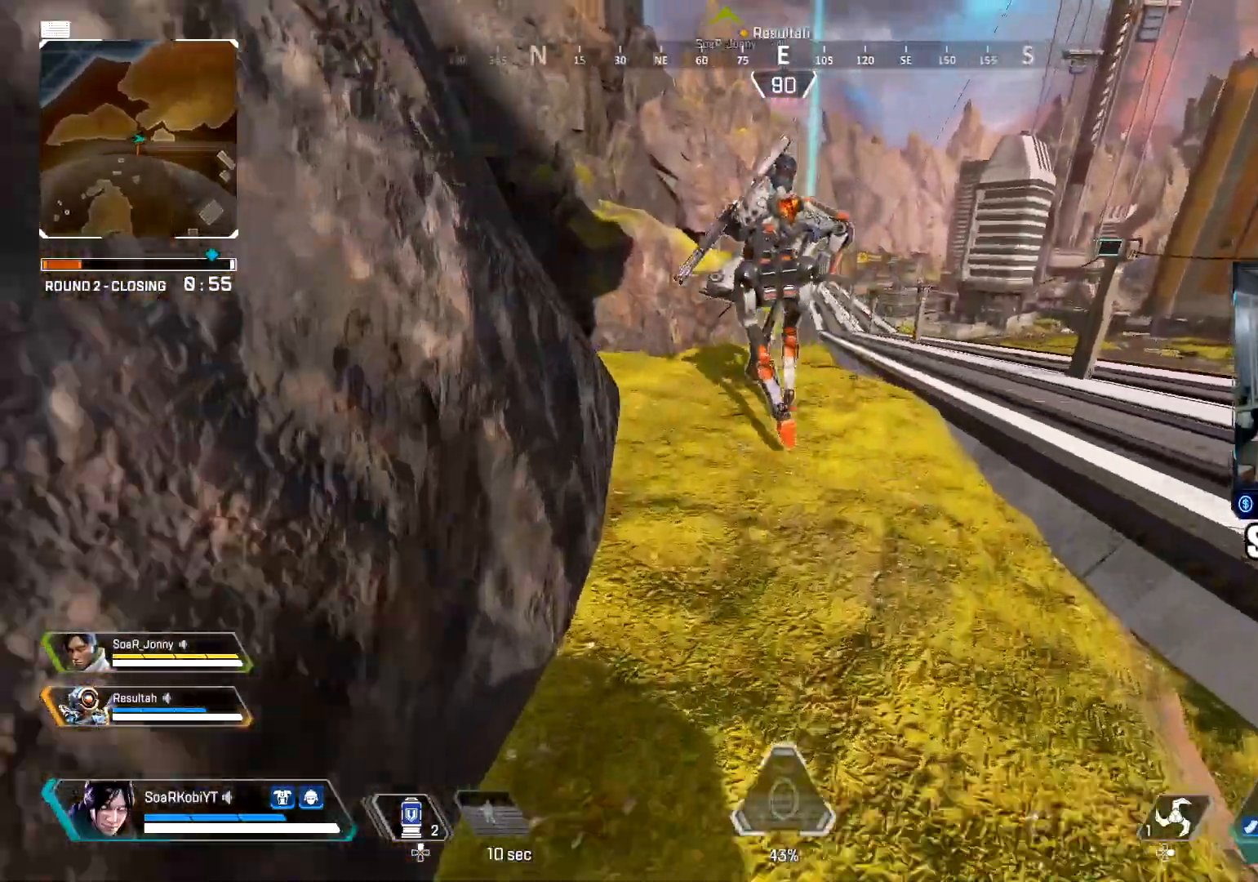
Gameplay with a controller (PlayStation layout); each line is a JSON object with the inputs held at the frame after it. "events" lists button and stick changes between this image and that frame as [ms after this image, input, new state], when the widget could be followed in between.
{"buttons": [], "left_stick": "up", "right_stick": "center", "events": [[67, "right_stick", "left"], [333, "right_stick", "center"]]}
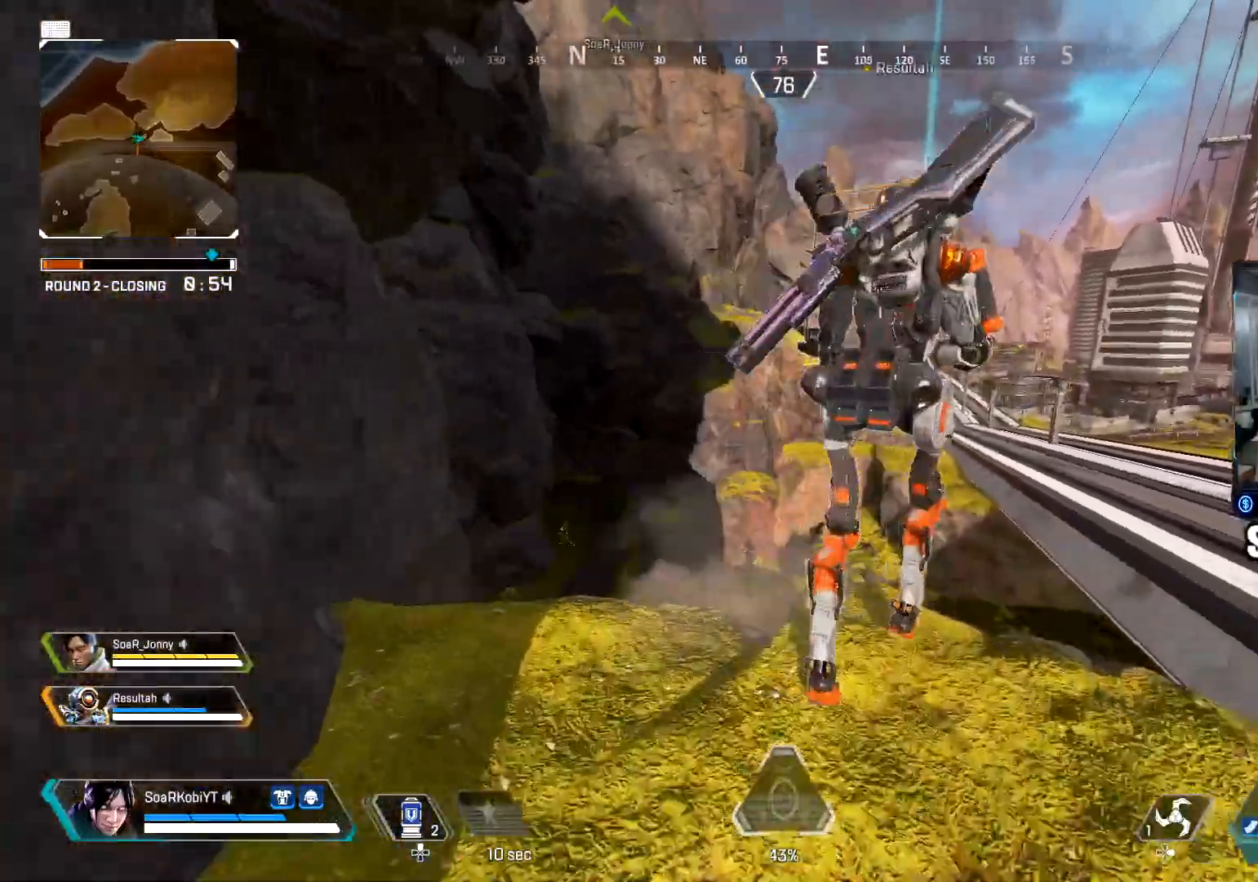
{"buttons": ["L2"], "left_stick": "down", "right_stick": "left", "events": [[17, "right_stick", "left"], [117, "right_stick", "center"], [201, "right_stick", "down-left"], [351, "L2", "down"], [367, "left_stick", "down"], [367, "right_stick", "center"], [451, "right_stick", "left"]]}
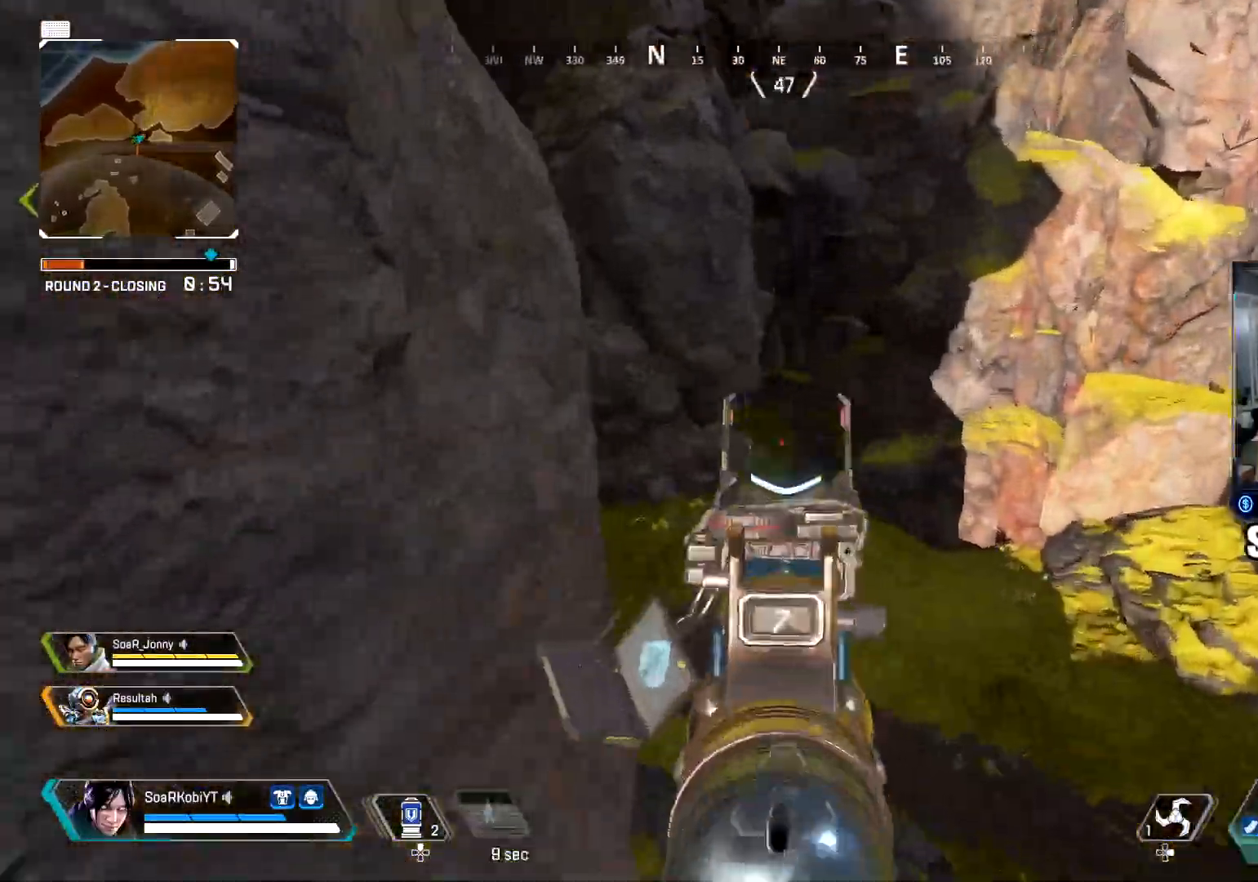
{"buttons": ["L2"], "left_stick": "down-left", "right_stick": "center", "events": [[100, "right_stick", "center"], [117, "R1", "down"], [200, "R1", "up"], [250, "R1", "down"], [300, "R1", "up"], [367, "left_stick", "down-left"]]}
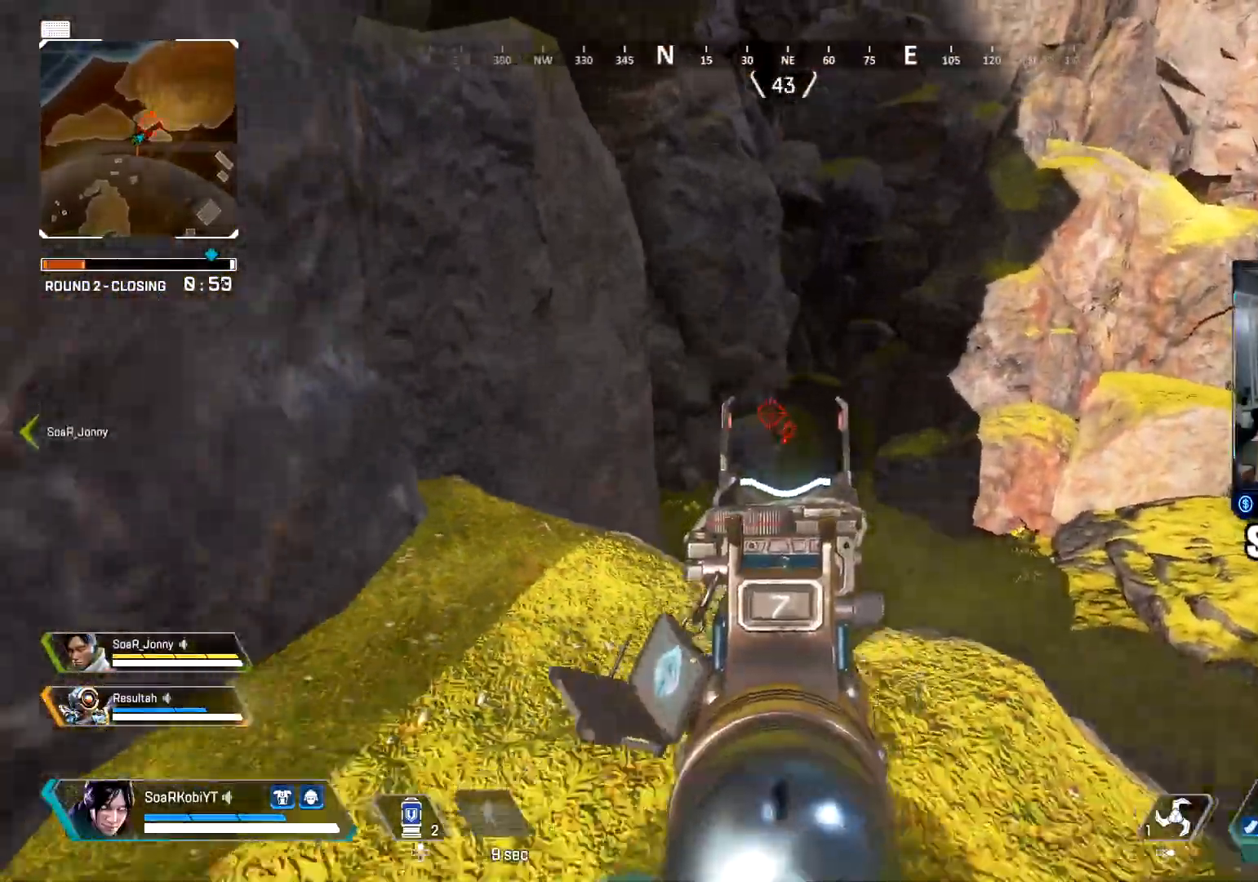
{"buttons": ["L2"], "left_stick": "up-left", "right_stick": "up-right", "events": [[17, "left_stick", "right"], [251, "right_stick", "left"], [351, "left_stick", "up-left"], [351, "right_stick", "center"], [467, "right_stick", "up-right"]]}
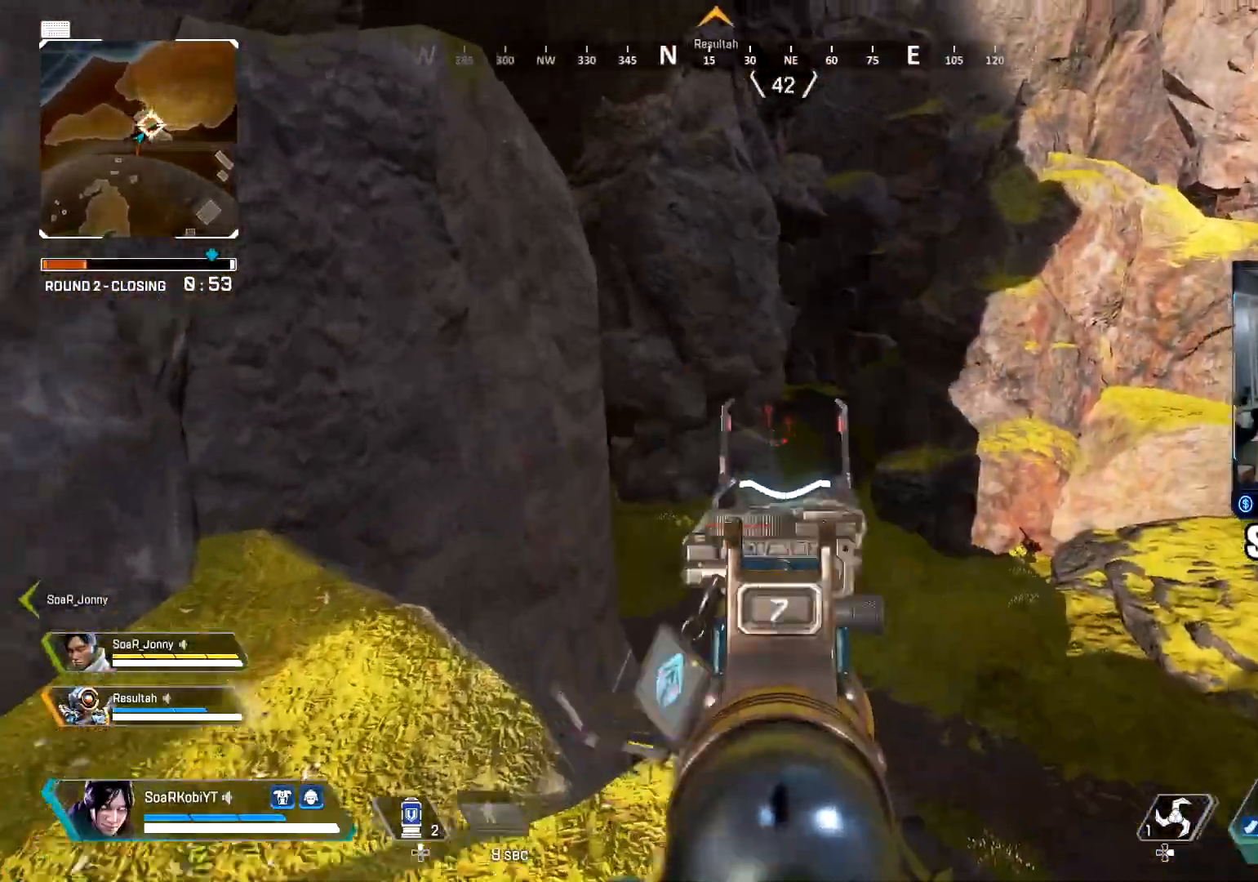
{"buttons": ["L2"], "left_stick": "right", "right_stick": "left", "events": [[67, "right_stick", "up"], [167, "right_stick", "center"], [183, "left_stick", "right"], [417, "right_stick", "left"]]}
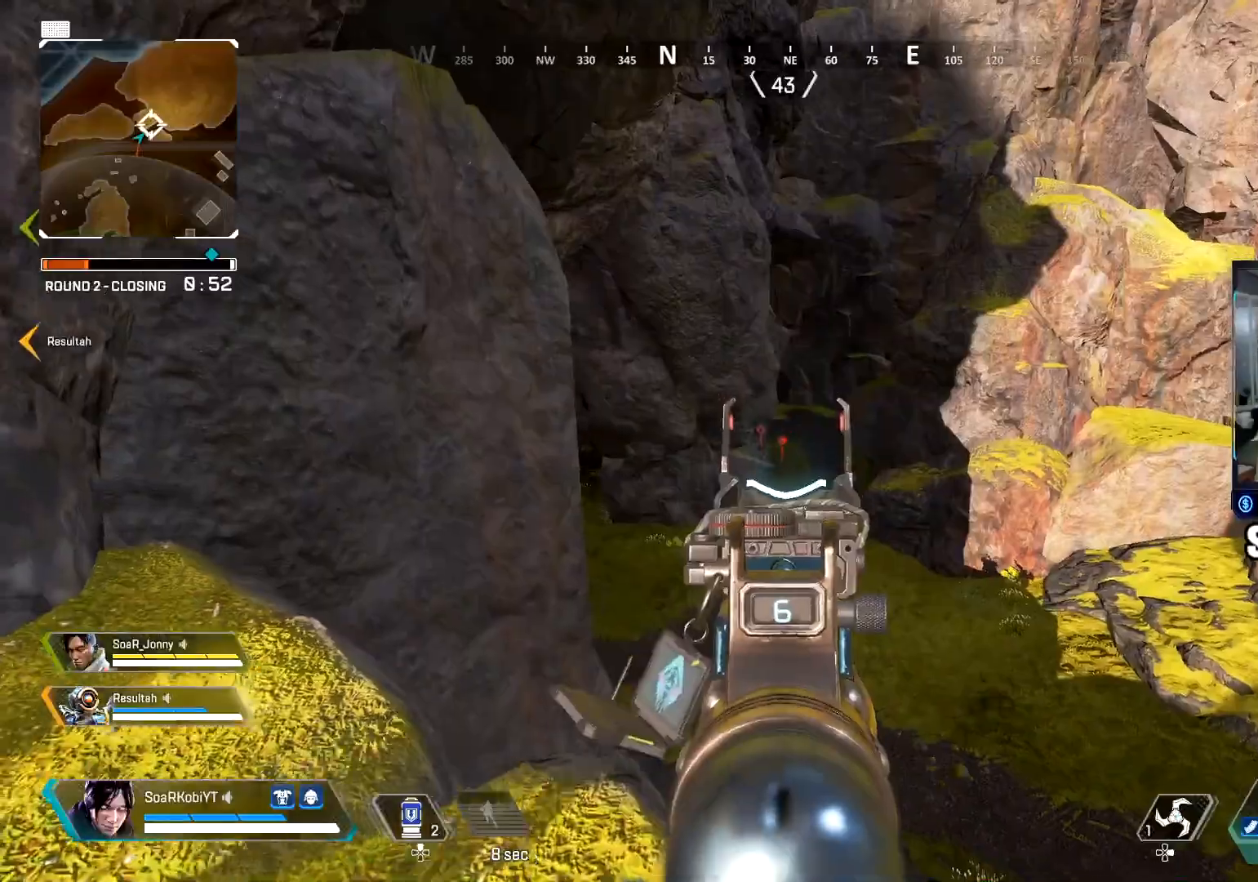
{"buttons": [], "left_stick": "center", "right_stick": "left", "events": [[17, "right_stick", "center"], [34, "L2", "up"], [50, "left_stick", "center"], [134, "DPAD_RIGHT", "down"], [167, "CIRCLE", "down"], [217, "DPAD_RIGHT", "up"], [284, "CIRCLE", "up"], [384, "CROSS", "down"], [434, "right_stick", "left"], [501, "CROSS", "up"]]}
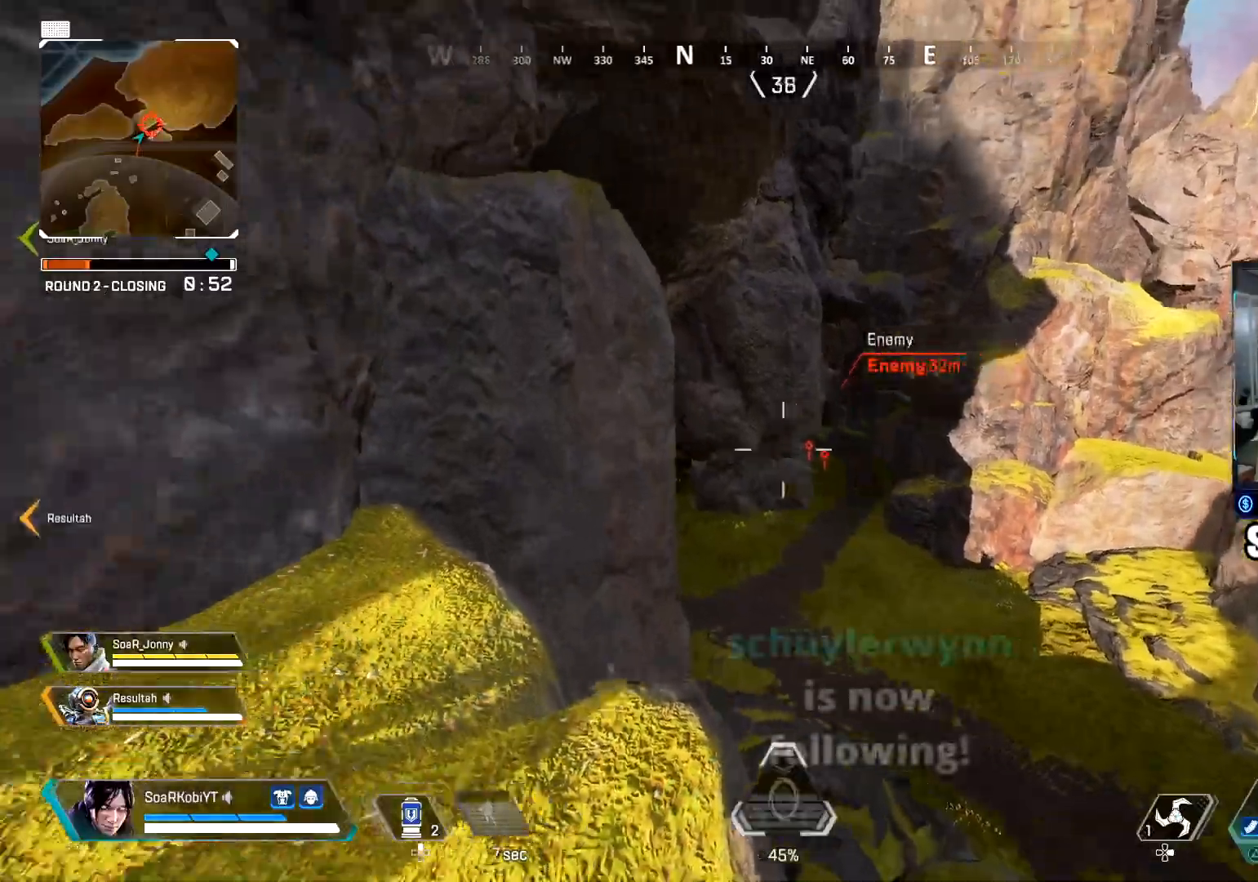
{"buttons": ["R2"], "left_stick": "center", "right_stick": "center", "events": [[16, "left_stick", "up-right"], [50, "right_stick", "center"], [83, "left_stick", "center"], [217, "R2", "down"], [217, "right_stick", "left"], [317, "right_stick", "center"]]}
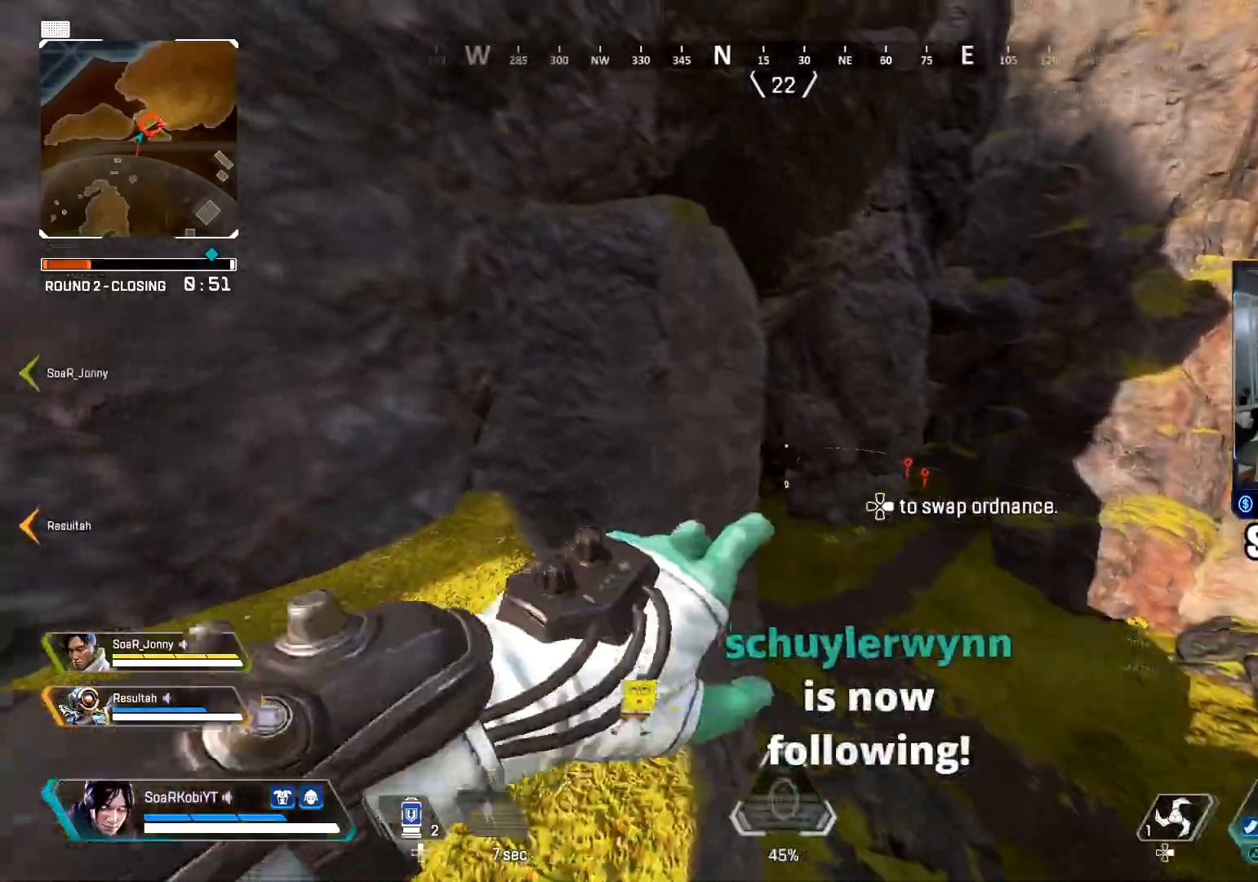
{"buttons": [], "left_stick": "center", "right_stick": "center", "events": [[367, "R2", "up"]]}